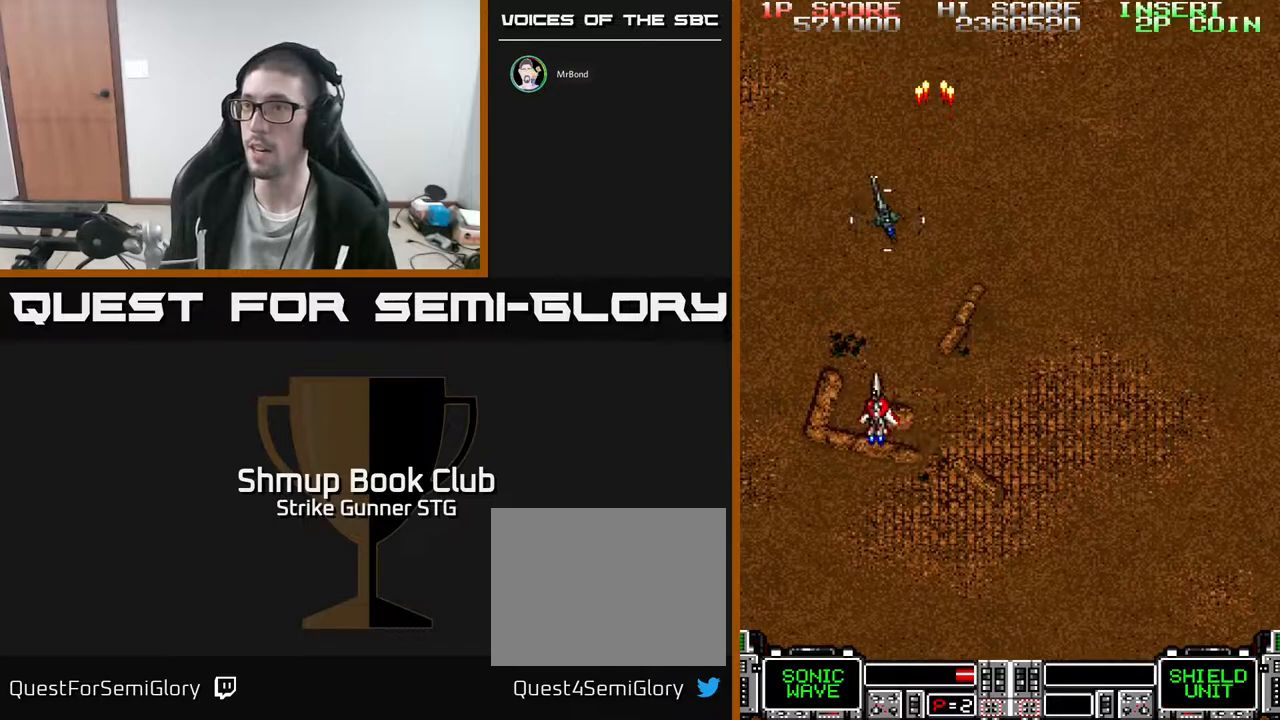
Gameplay with a controller (Xbox layout); each line is a JSON object with the inputs held at the frame after it (dt_ms = milliseconds from this image to that frame). "events" lists button and stick changes between this image and that frame as [ms after this image, input, new state], when the widget could be followed in between. Not read: A HOME SELECT START.
{"dt_ms": 500, "buttons": ["DPAD_UP"], "left_stick": "center", "right_stick": "center", "events": [[17, "DPAD_DOWN", "down"], [83, "DPAD_LEFT", "up"], [100, "DPAD_RIGHT", "down"], [250, "DPAD_RIGHT", "up"], [317, "DPAD_DOWN", "up"], [383, "DPAD_RIGHT", "down"], [417, "DPAD_UP", "down"], [500, "DPAD_RIGHT", "up"]]}
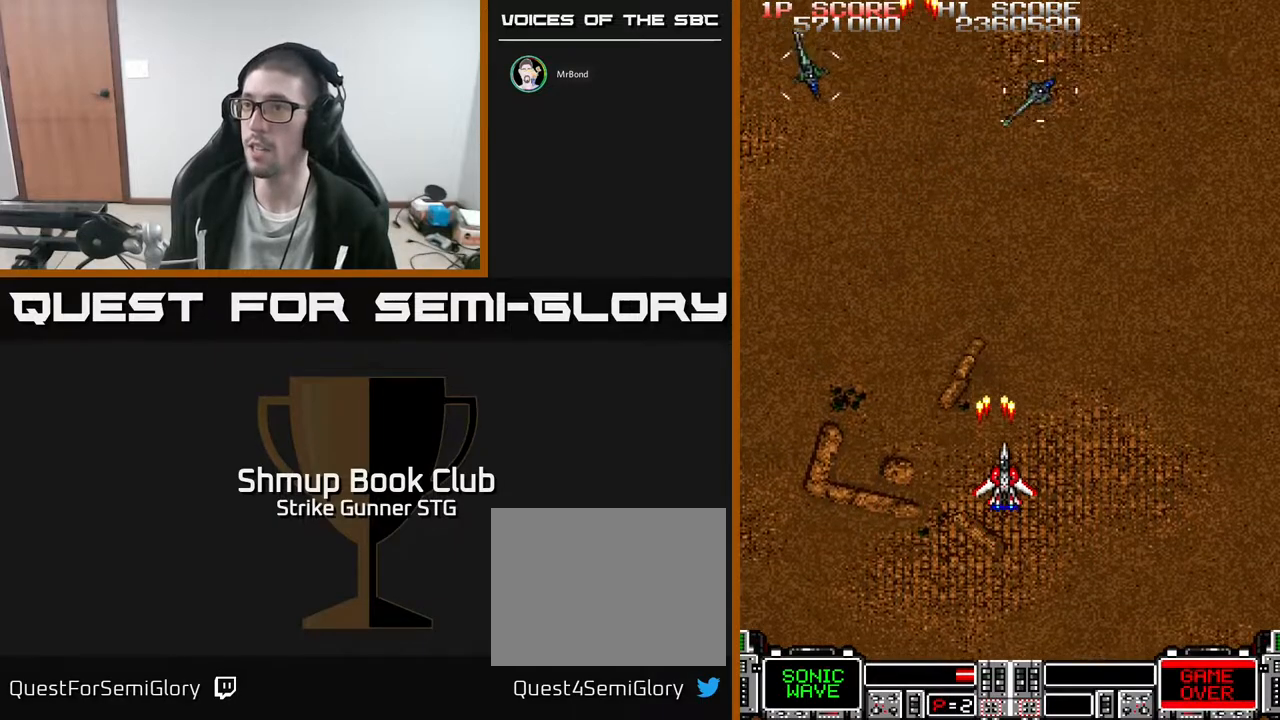
{"dt_ms": 500, "buttons": ["DPAD_RIGHT"], "left_stick": "center", "right_stick": "center", "events": [[100, "DPAD_LEFT", "down"], [133, "DPAD_UP", "up"], [283, "DPAD_LEFT", "up"], [300, "DPAD_RIGHT", "down"], [333, "DPAD_UP", "down"], [433, "DPAD_UP", "up"]]}
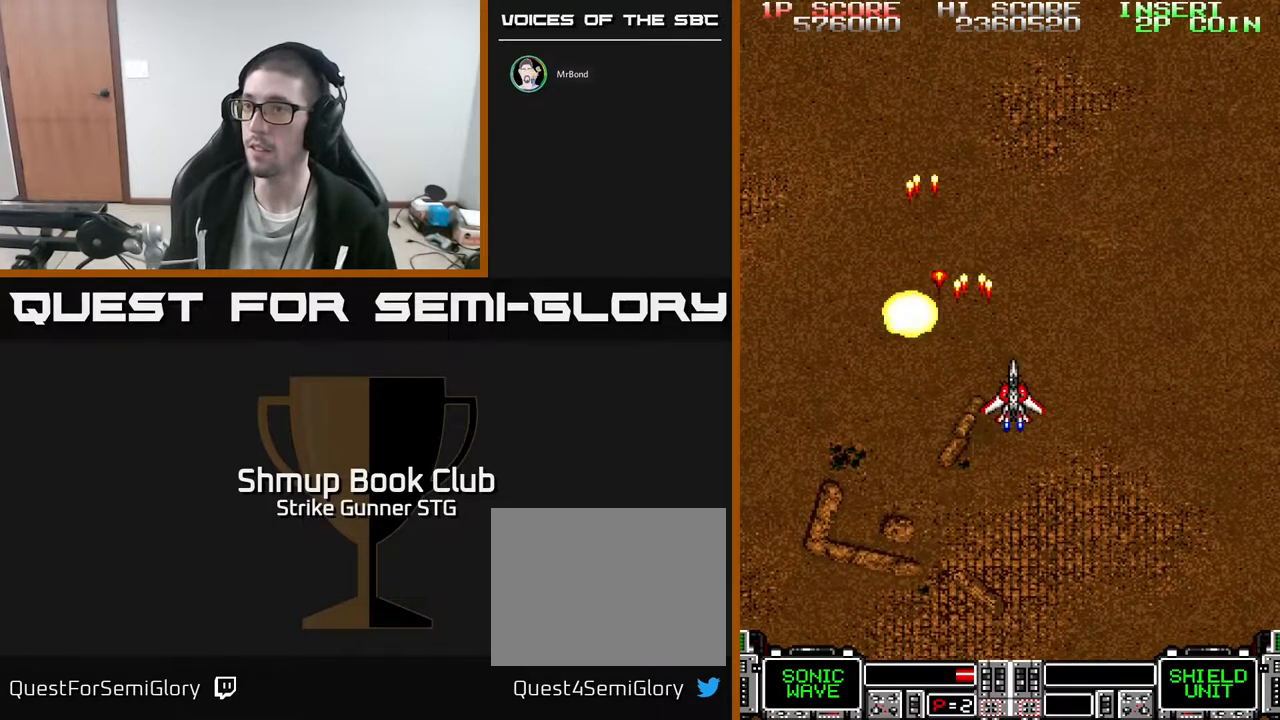
{"dt_ms": 500, "buttons": ["DPAD_LEFT"], "left_stick": "center", "right_stick": "center", "events": [[17, "DPAD_DOWN", "down"], [183, "DPAD_DOWN", "up"], [300, "DPAD_RIGHT", "up"], [333, "DPAD_LEFT", "down"], [333, "DPAD_UP", "down"], [400, "DPAD_UP", "up"]]}
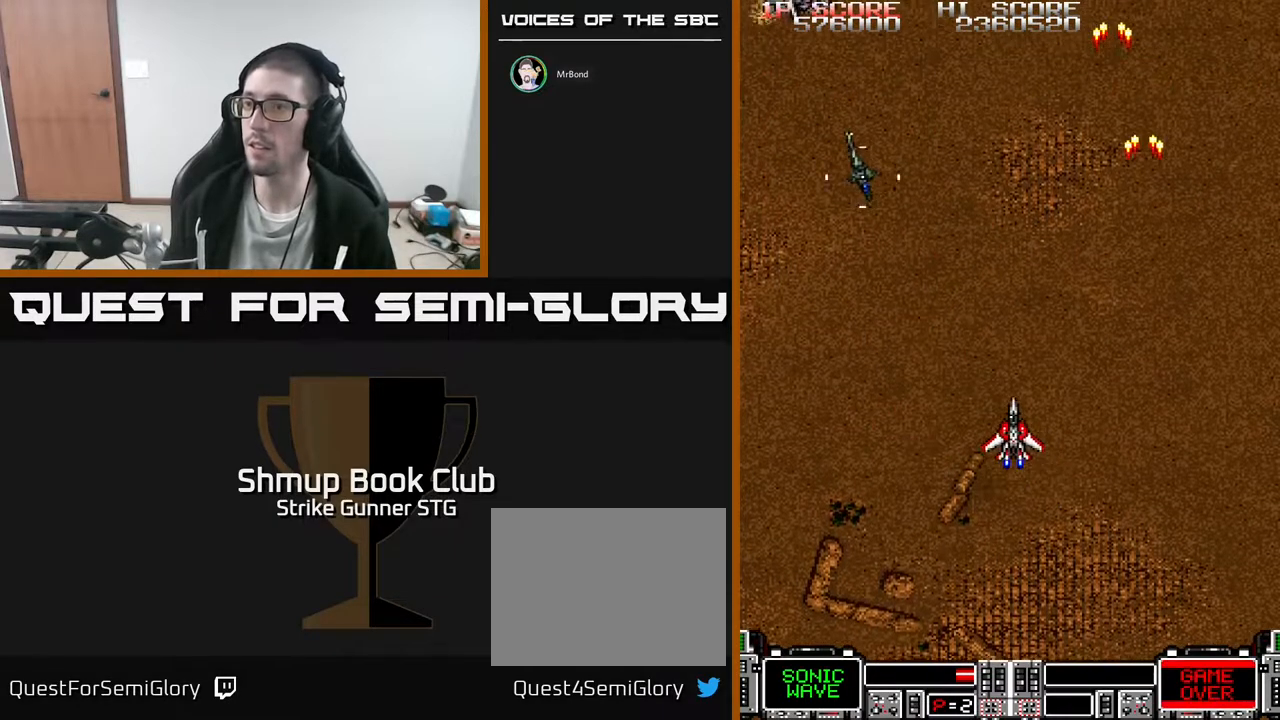
{"dt_ms": 500, "buttons": ["DPAD_DOWN", "DPAD_RIGHT"], "left_stick": "center", "right_stick": "center", "events": [[183, "DPAD_LEFT", "up"], [217, "DPAD_RIGHT", "down"], [217, "DPAD_UP", "down"], [317, "DPAD_UP", "up"], [383, "DPAD_DOWN", "down"]]}
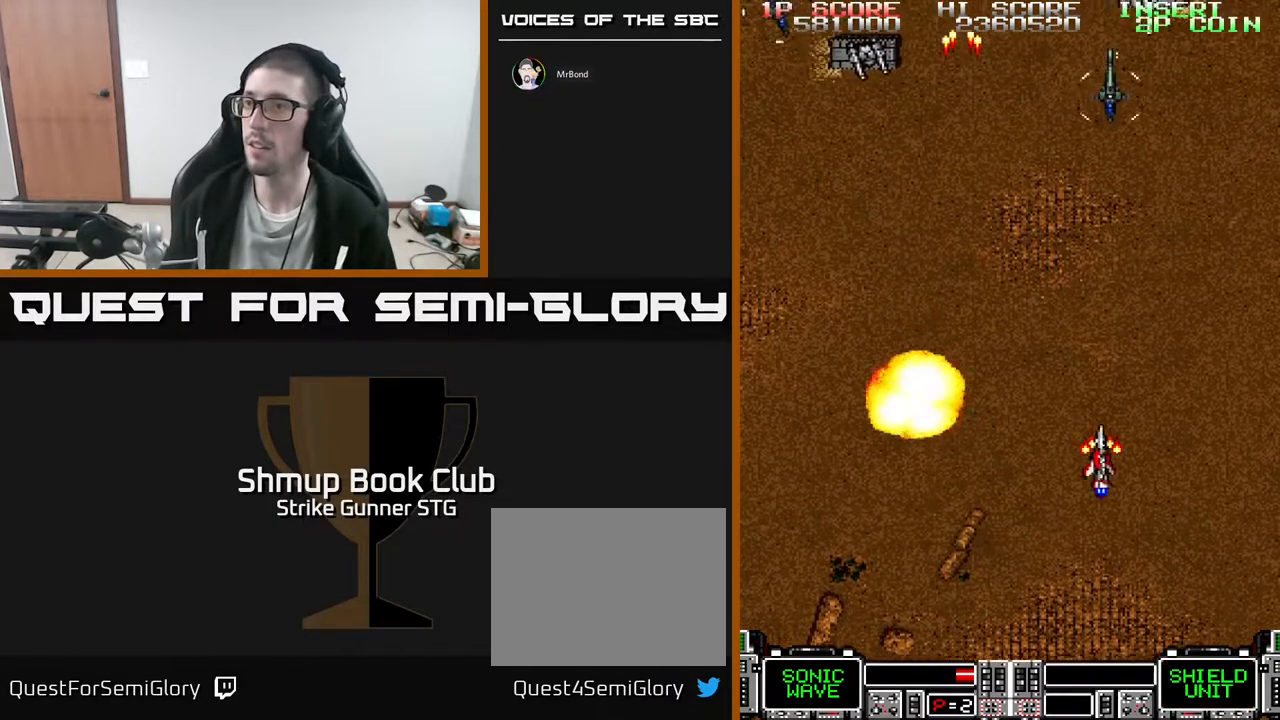
{"dt_ms": 500, "buttons": ["DPAD_LEFT"], "left_stick": "center", "right_stick": "center", "events": [[33, "DPAD_DOWN", "up"], [133, "DPAD_RIGHT", "up"], [150, "DPAD_UP", "down"], [167, "DPAD_LEFT", "down"], [283, "DPAD_UP", "up"], [300, "DPAD_LEFT", "up"], [467, "DPAD_LEFT", "down"]]}
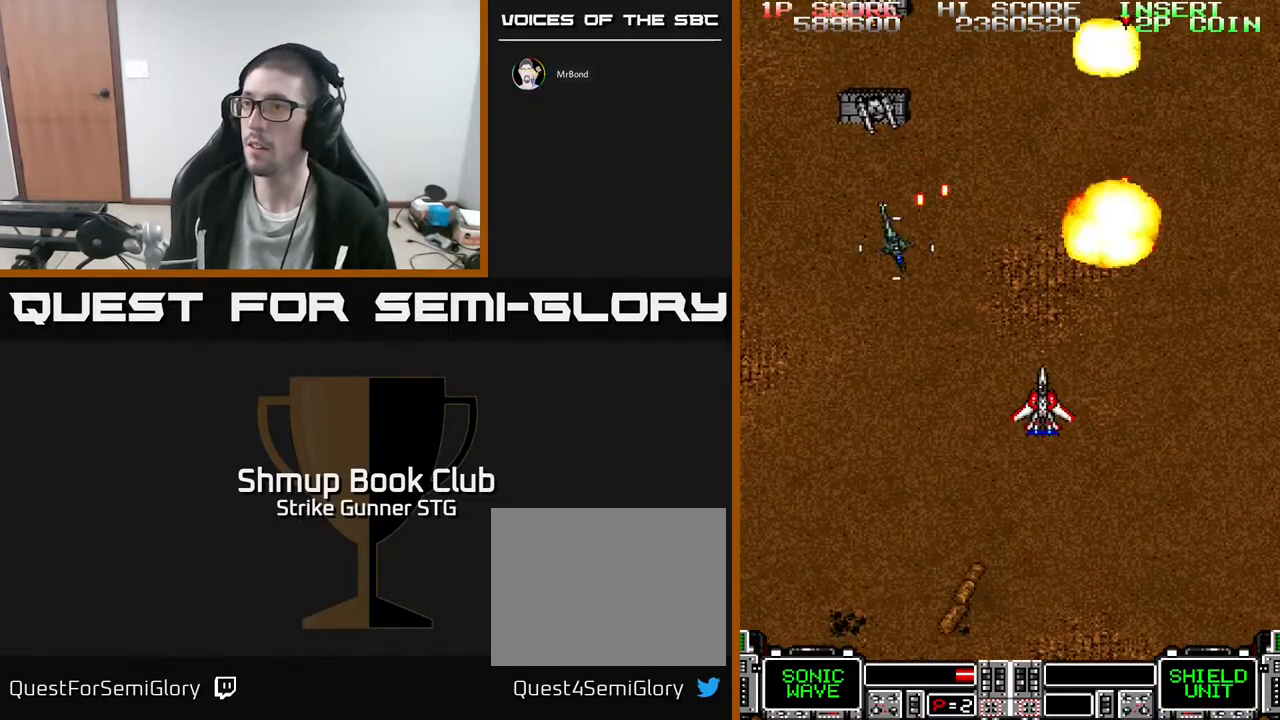
{"dt_ms": 500, "buttons": ["DPAD_LEFT"], "left_stick": "center", "right_stick": "center"}
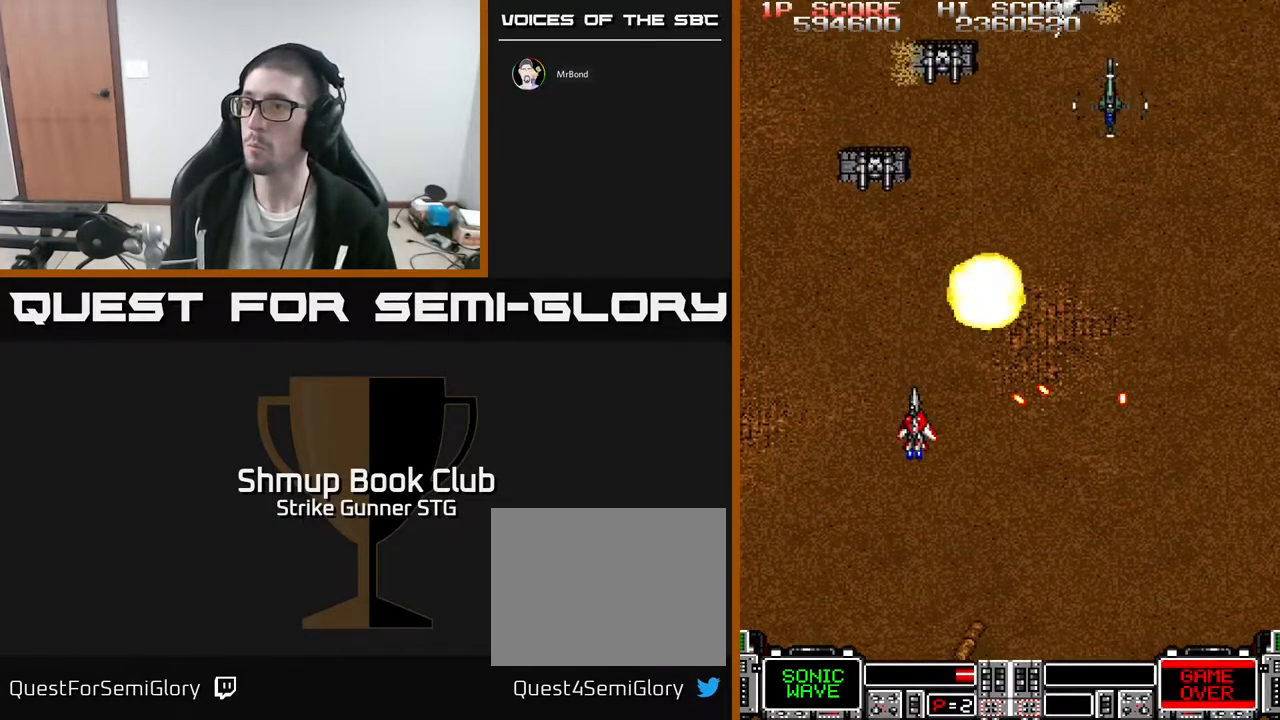
{"dt_ms": 500, "buttons": ["DPAD_DOWN", "DPAD_RIGHT"], "left_stick": "center", "right_stick": "center", "events": [[50, "DPAD_UP", "down"], [100, "DPAD_LEFT", "up"], [133, "DPAD_RIGHT", "down"], [167, "DPAD_UP", "up"], [167, "X", "down"], [267, "X", "up"], [300, "DPAD_UP", "down"], [400, "DPAD_UP", "up"], [450, "DPAD_DOWN", "down"]]}
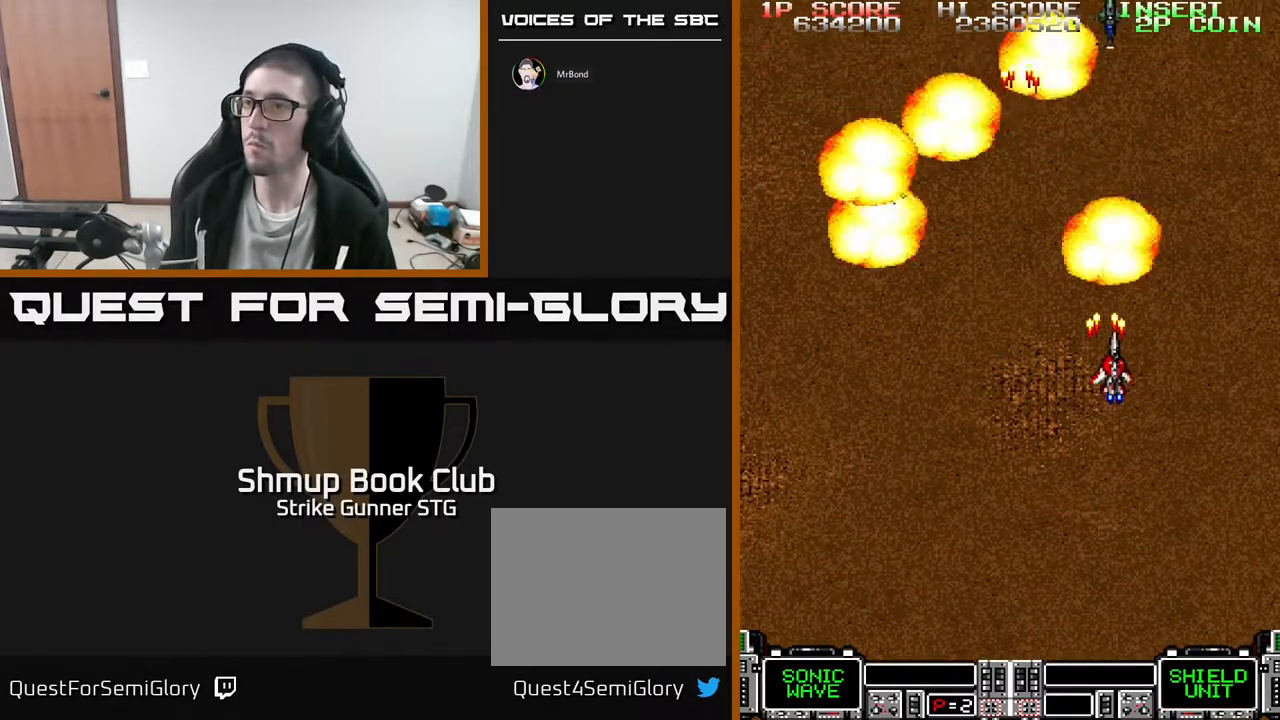
{"dt_ms": 500, "buttons": ["DPAD_UP"], "left_stick": "center", "right_stick": "center", "events": [[167, "DPAD_RIGHT", "up"], [250, "DPAD_DOWN", "up"], [250, "DPAD_LEFT", "down"], [317, "DPAD_UP", "down"], [367, "DPAD_LEFT", "up"]]}
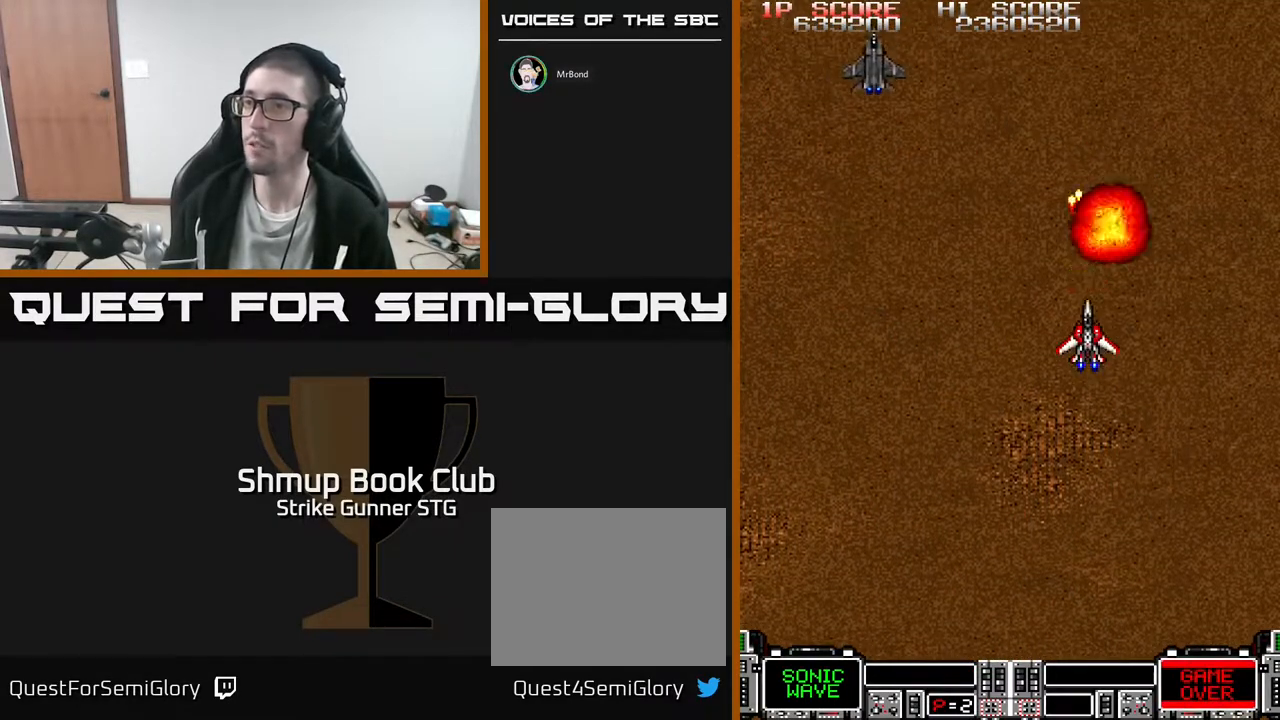
{"dt_ms": 500, "buttons": ["DPAD_UP", "DPAD_RIGHT"], "left_stick": "center", "right_stick": "center", "events": [[67, "DPAD_UP", "up"], [183, "DPAD_LEFT", "down"], [367, "DPAD_LEFT", "up"], [383, "DPAD_RIGHT", "down"], [400, "DPAD_UP", "down"]]}
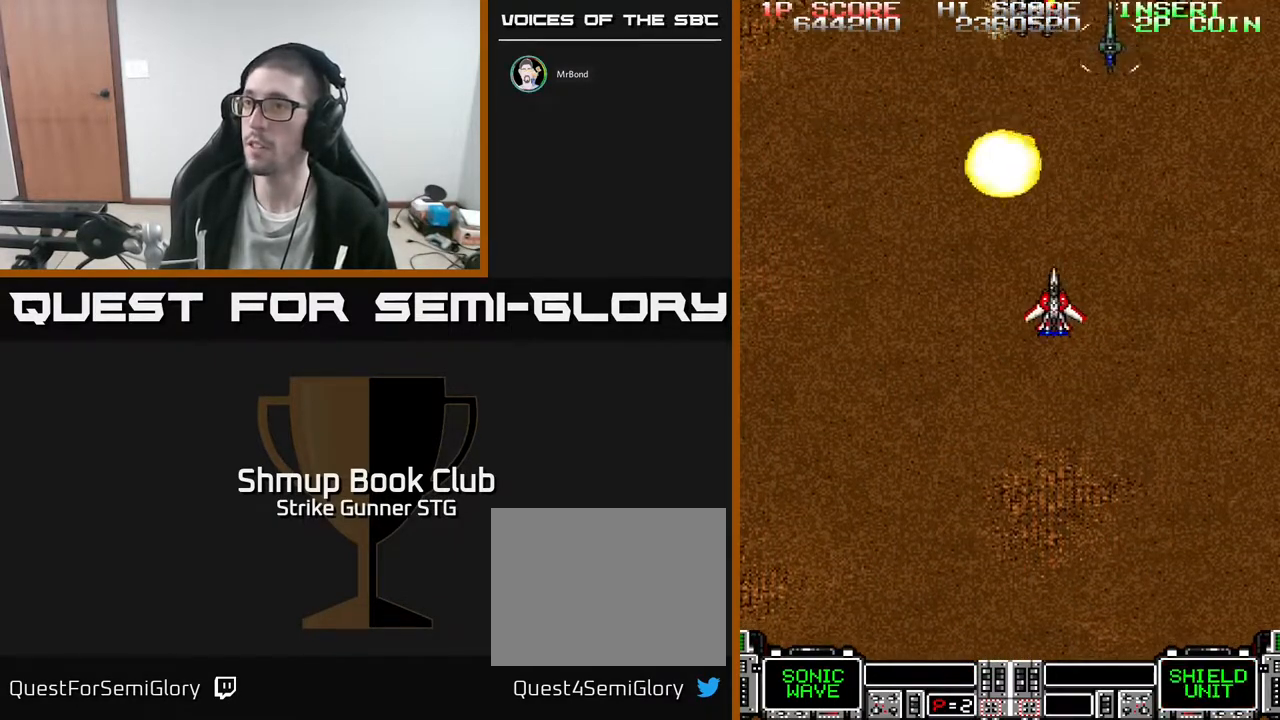
{"dt_ms": 500, "buttons": [], "left_stick": "center", "right_stick": "center", "events": [[17, "DPAD_UP", "up"], [100, "DPAD_RIGHT", "up"], [133, "DPAD_LEFT", "down"], [267, "DPAD_LEFT", "up"], [283, "DPAD_RIGHT", "down"], [500, "DPAD_RIGHT", "up"]]}
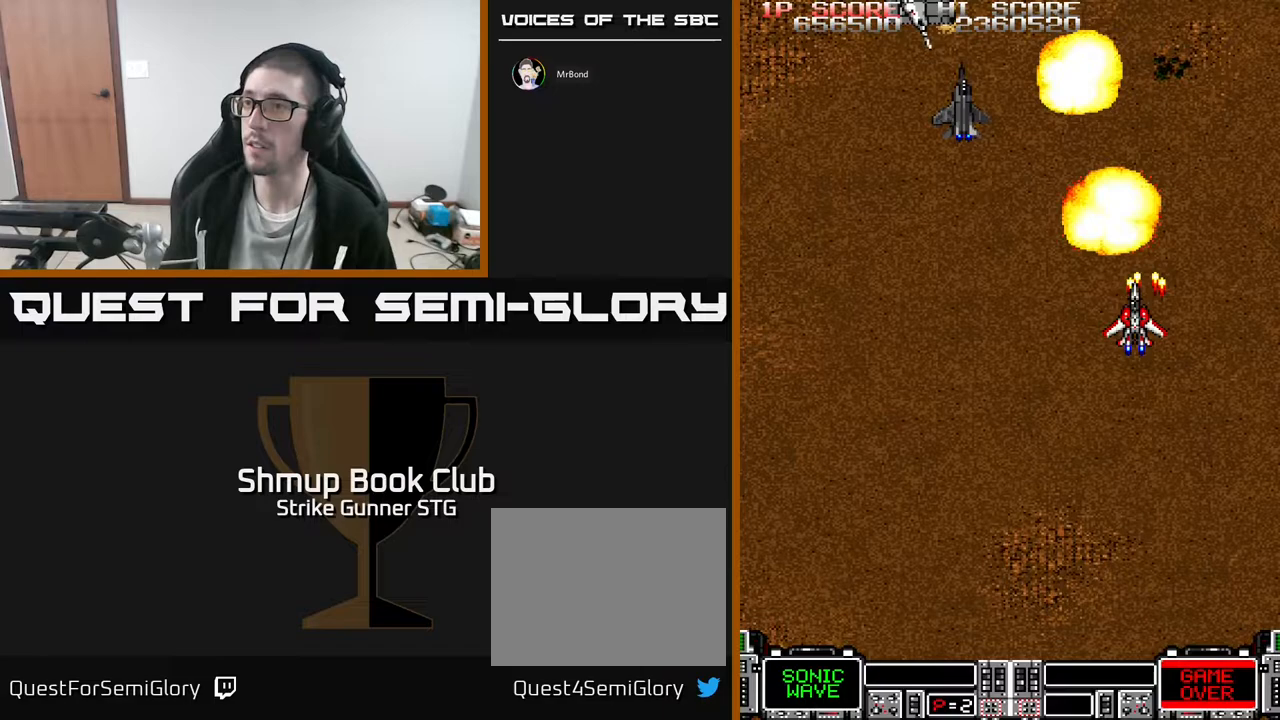
{"dt_ms": 500, "buttons": ["DPAD_DOWN", "DPAD_LEFT"], "left_stick": "center", "right_stick": "center", "events": [[17, "DPAD_LEFT", "down"], [233, "DPAD_LEFT", "up"], [233, "DPAD_UP", "down"], [267, "DPAD_RIGHT", "down"], [400, "DPAD_UP", "up"], [433, "DPAD_DOWN", "down"], [450, "DPAD_RIGHT", "up"], [483, "DPAD_LEFT", "down"]]}
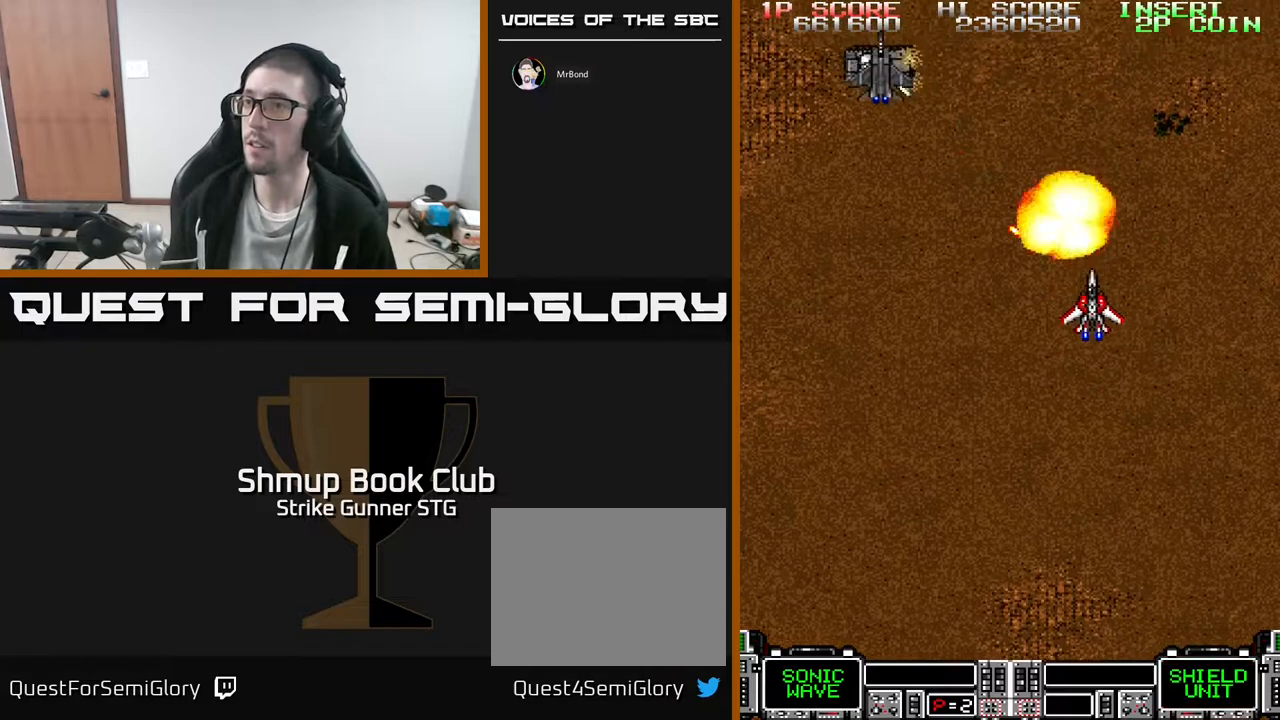
{"dt_ms": 500, "buttons": ["DPAD_RIGHT"], "left_stick": "center", "right_stick": "center", "events": [[283, "DPAD_DOWN", "up"], [300, "DPAD_UP", "down"], [350, "DPAD_LEFT", "up"], [400, "DPAD_RIGHT", "down"], [500, "DPAD_UP", "up"]]}
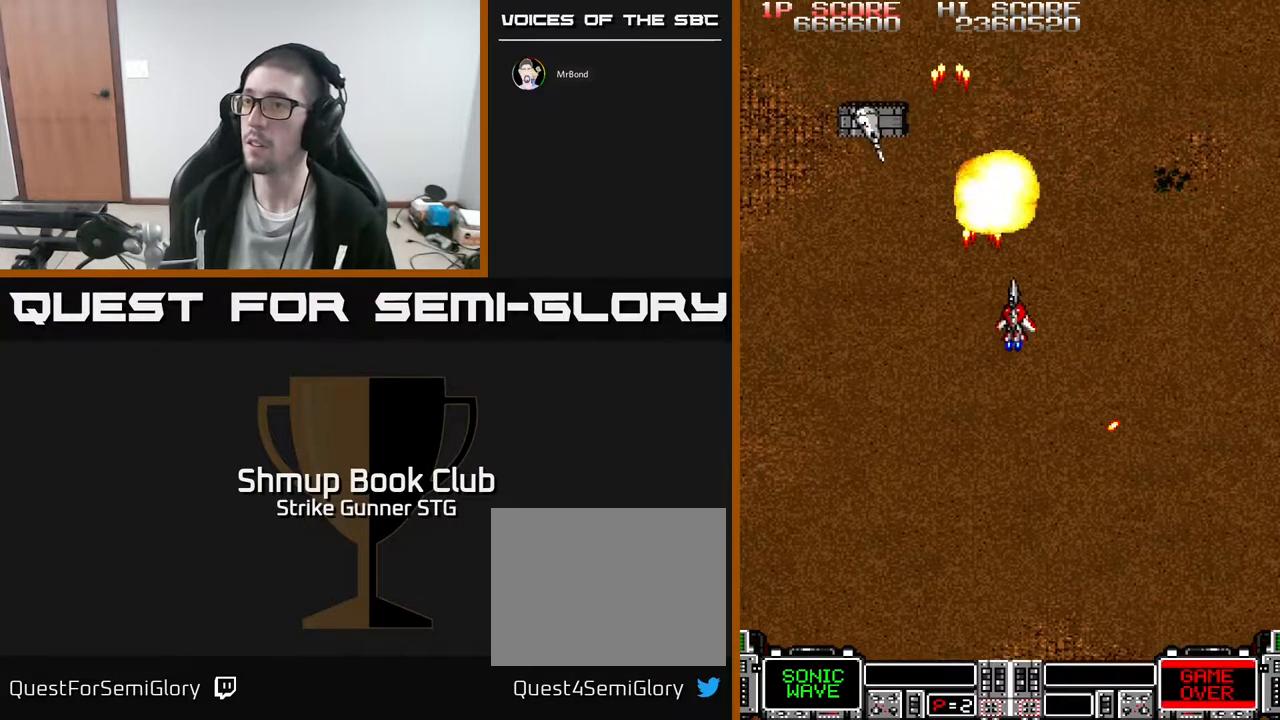
{"dt_ms": 500, "buttons": ["DPAD_DOWN"], "left_stick": "center", "right_stick": "center", "events": [[117, "DPAD_RIGHT", "up"], [150, "DPAD_LEFT", "down"], [400, "DPAD_LEFT", "up"], [417, "DPAD_DOWN", "down"]]}
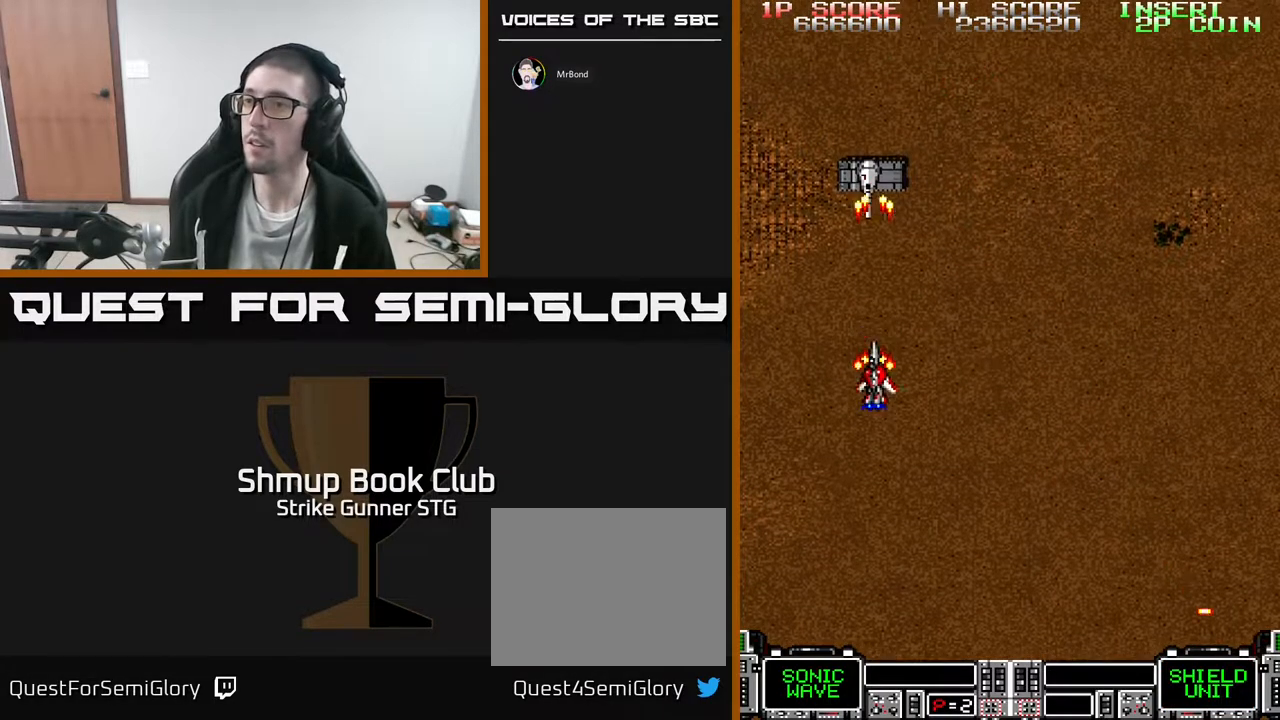
{"dt_ms": 500, "buttons": ["DPAD_UP", "DPAD_RIGHT"], "left_stick": "center", "right_stick": "center", "events": [[83, "DPAD_RIGHT", "down"], [217, "DPAD_DOWN", "up"], [267, "DPAD_UP", "down"]]}
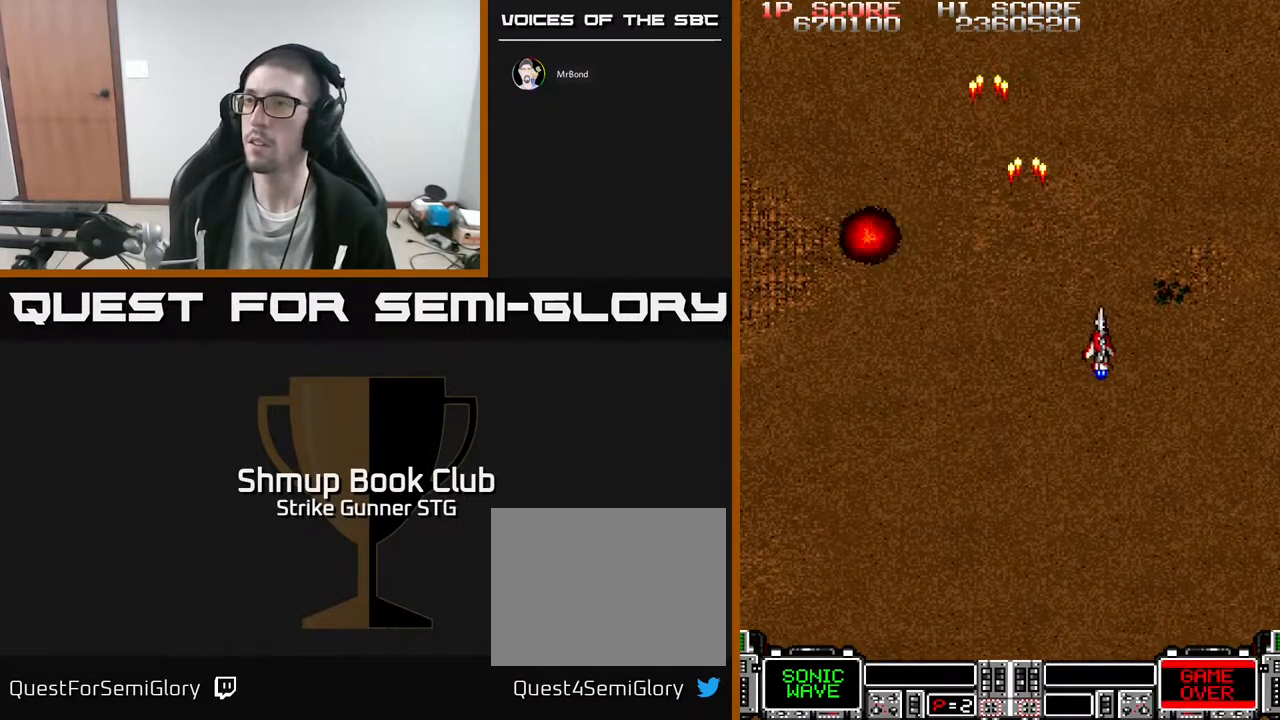
{"dt_ms": 500, "buttons": [], "left_stick": "center", "right_stick": "center", "events": [[67, "DPAD_RIGHT", "up"], [117, "DPAD_LEFT", "down"], [200, "DPAD_UP", "up"], [300, "DPAD_LEFT", "up"]]}
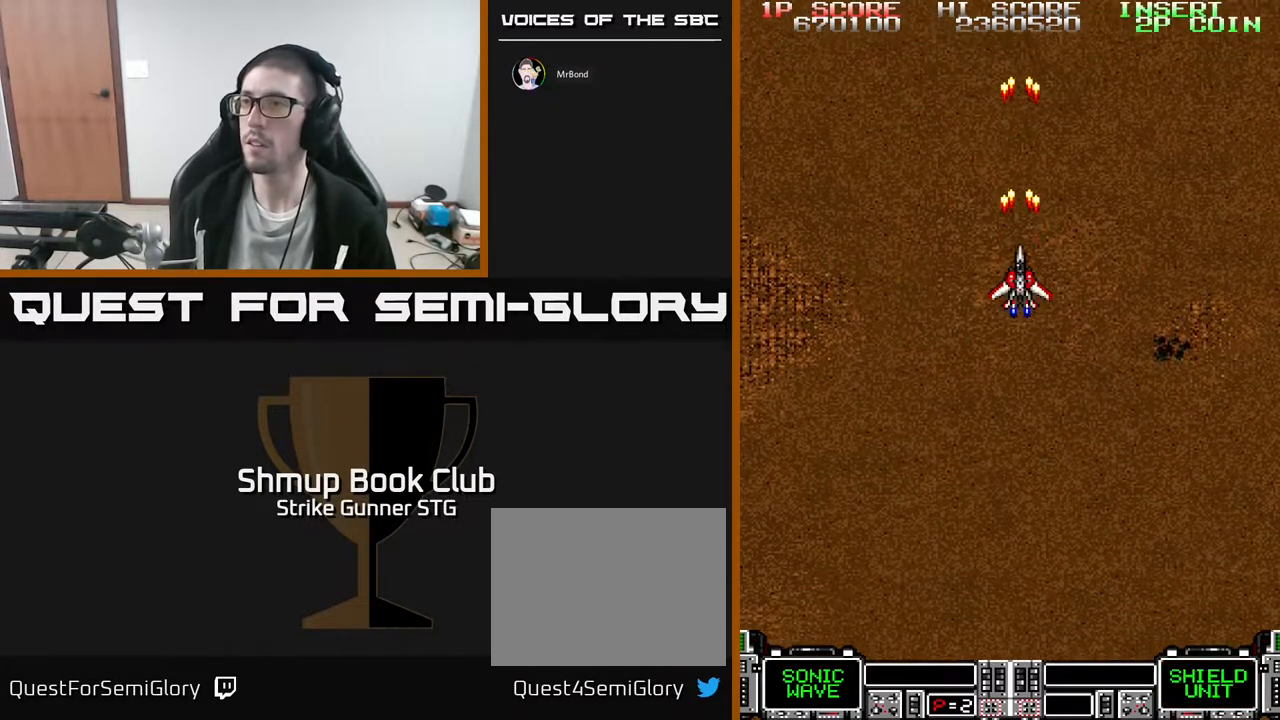
{"dt_ms": 500, "buttons": [], "left_stick": "center", "right_stick": "center", "events": [[117, "DPAD_UP", "down"], [217, "DPAD_UP", "up"]]}
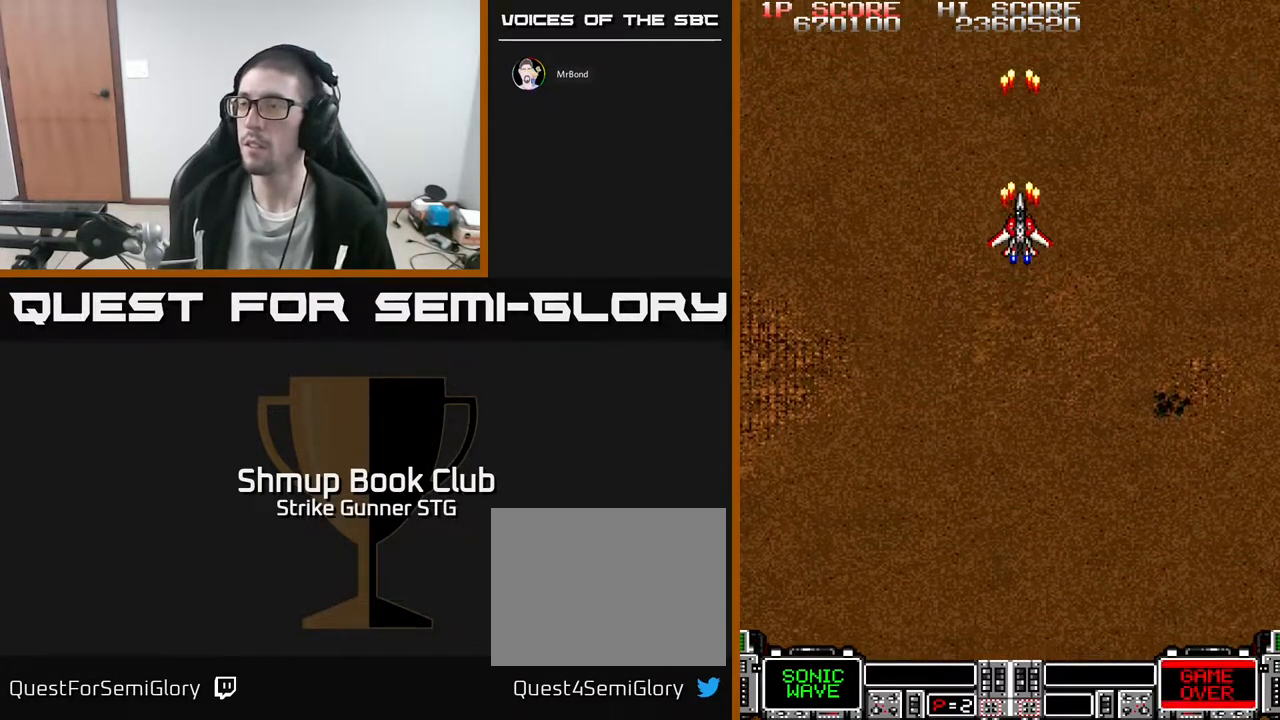
{"dt_ms": 500, "buttons": [], "left_stick": "center", "right_stick": "center", "events": []}
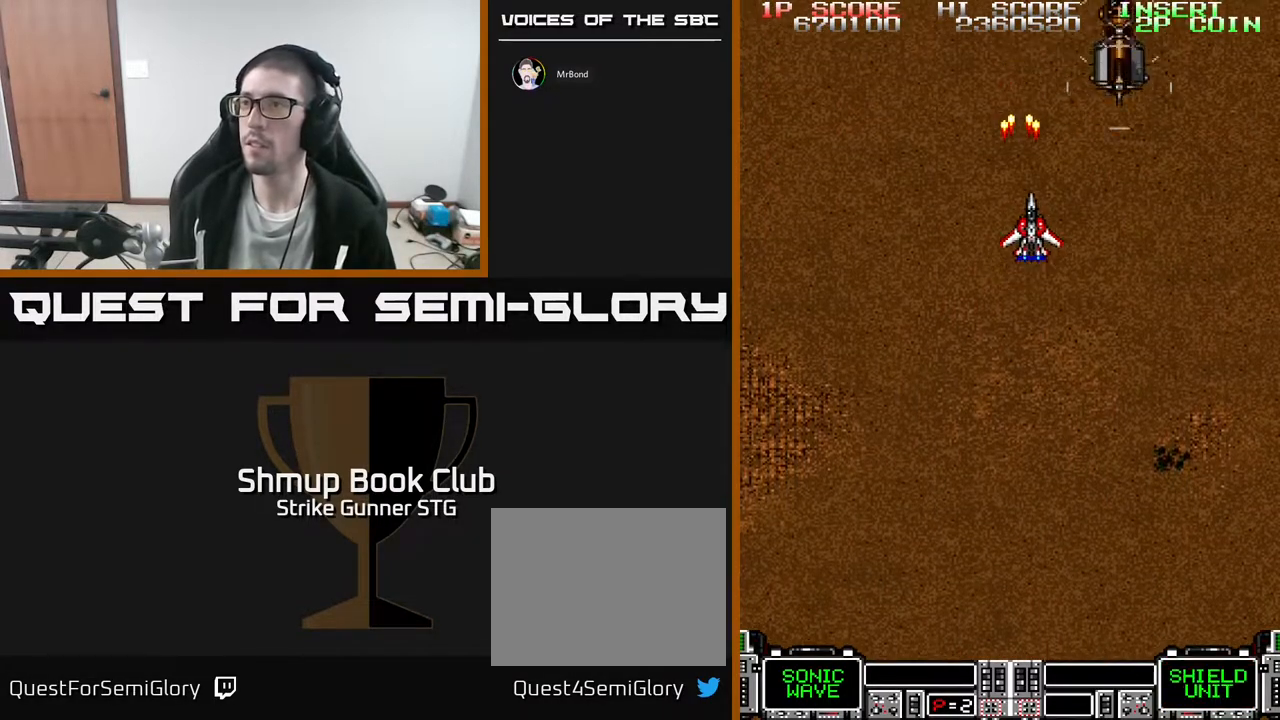
{"dt_ms": 500, "buttons": [], "left_stick": "center", "right_stick": "center", "events": [[33, "DPAD_RIGHT", "down"], [100, "DPAD_DOWN", "down"], [183, "DPAD_RIGHT", "up"], [367, "DPAD_DOWN", "up"]]}
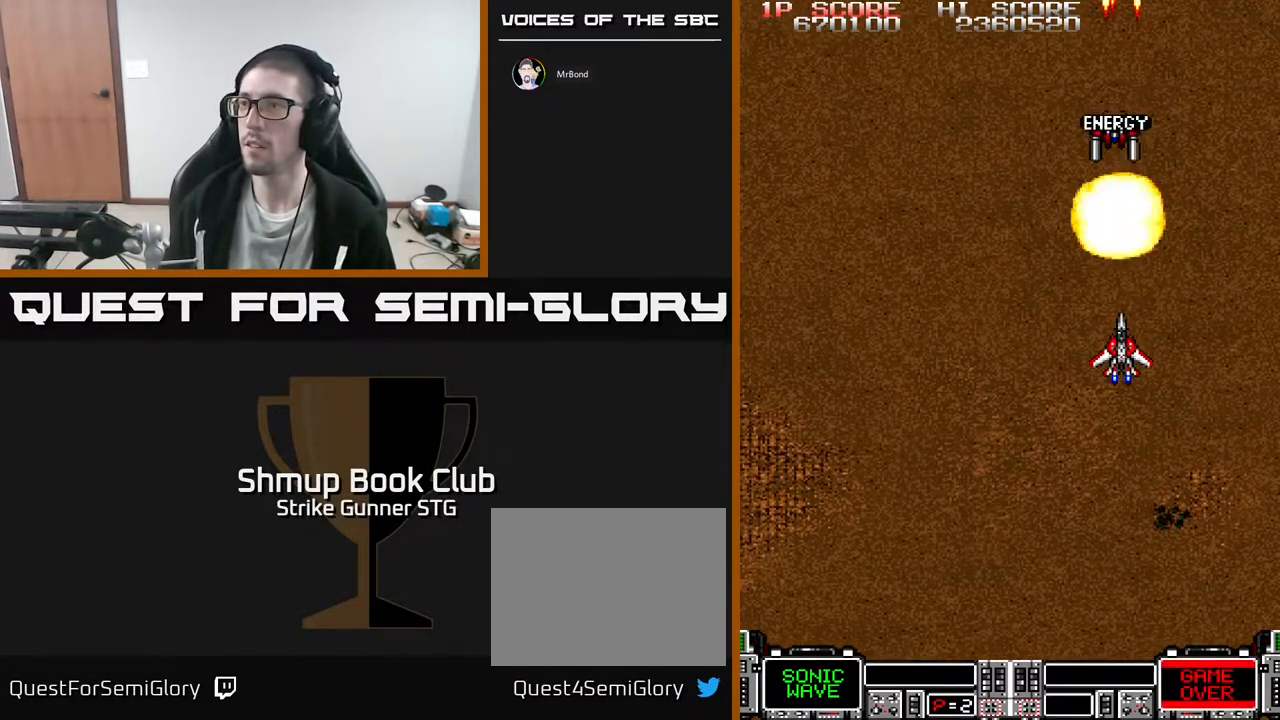
{"dt_ms": 500, "buttons": [], "left_stick": "center", "right_stick": "center", "events": []}
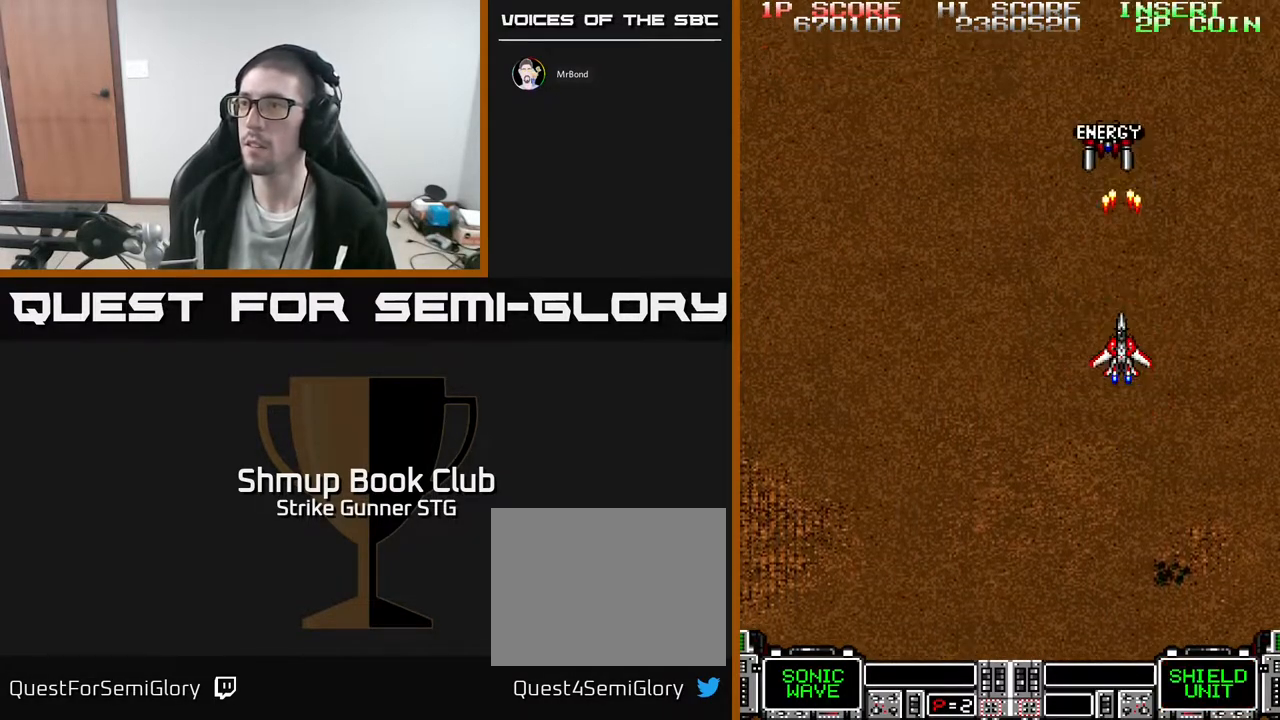
{"dt_ms": 500, "buttons": ["DPAD_LEFT"], "left_stick": "center", "right_stick": "center", "events": [[483, "DPAD_LEFT", "down"]]}
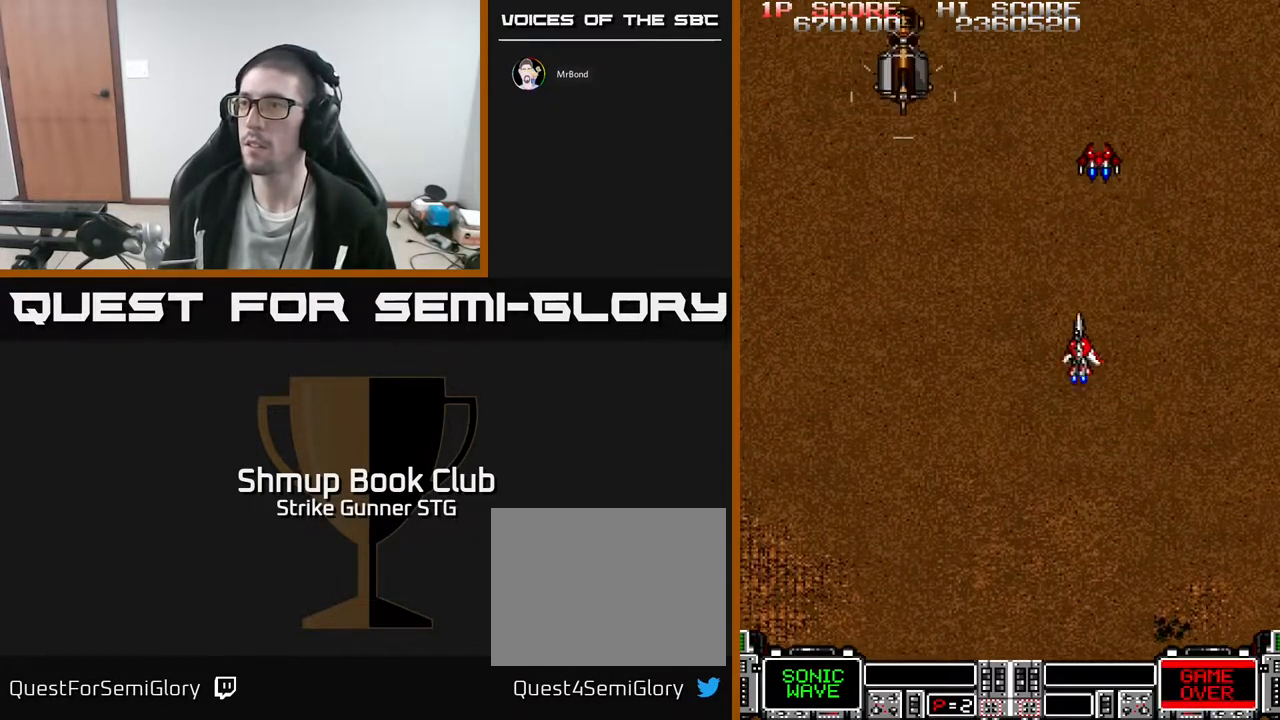
{"dt_ms": 500, "buttons": ["DPAD_DOWN"], "left_stick": "center", "right_stick": "center"}
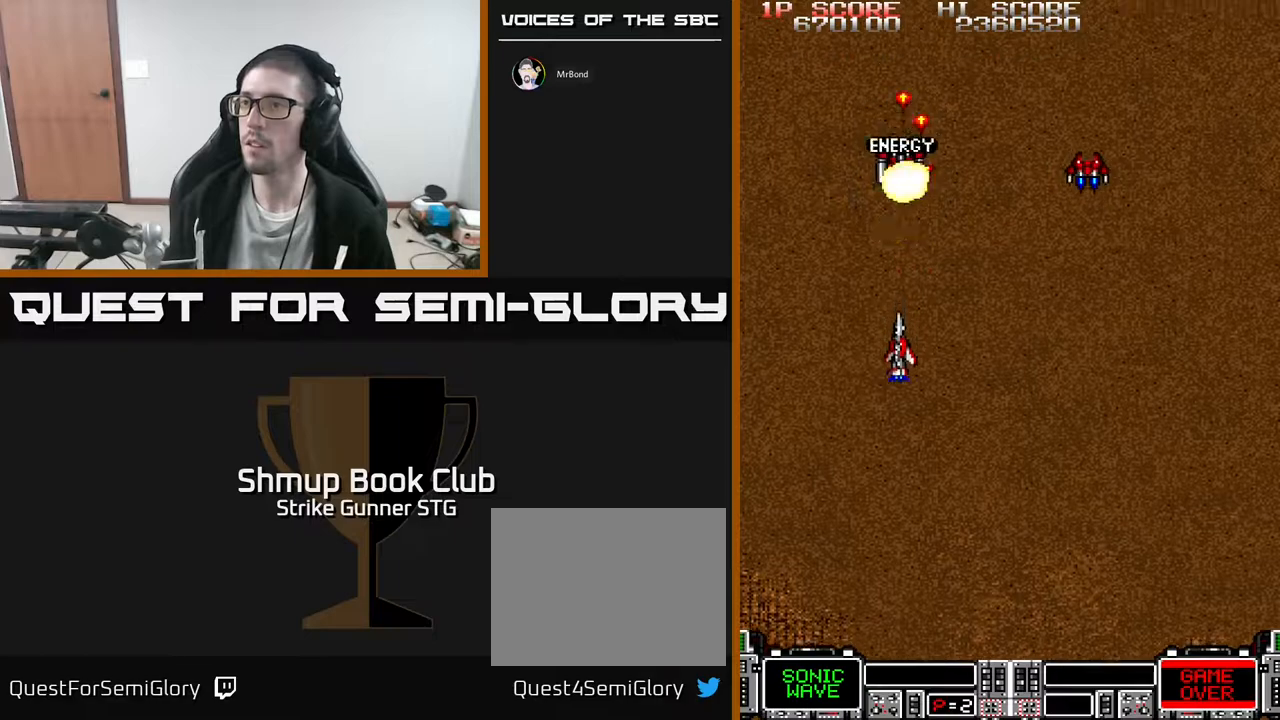
{"dt_ms": 1000, "buttons": [], "left_stick": "center", "right_stick": "center"}
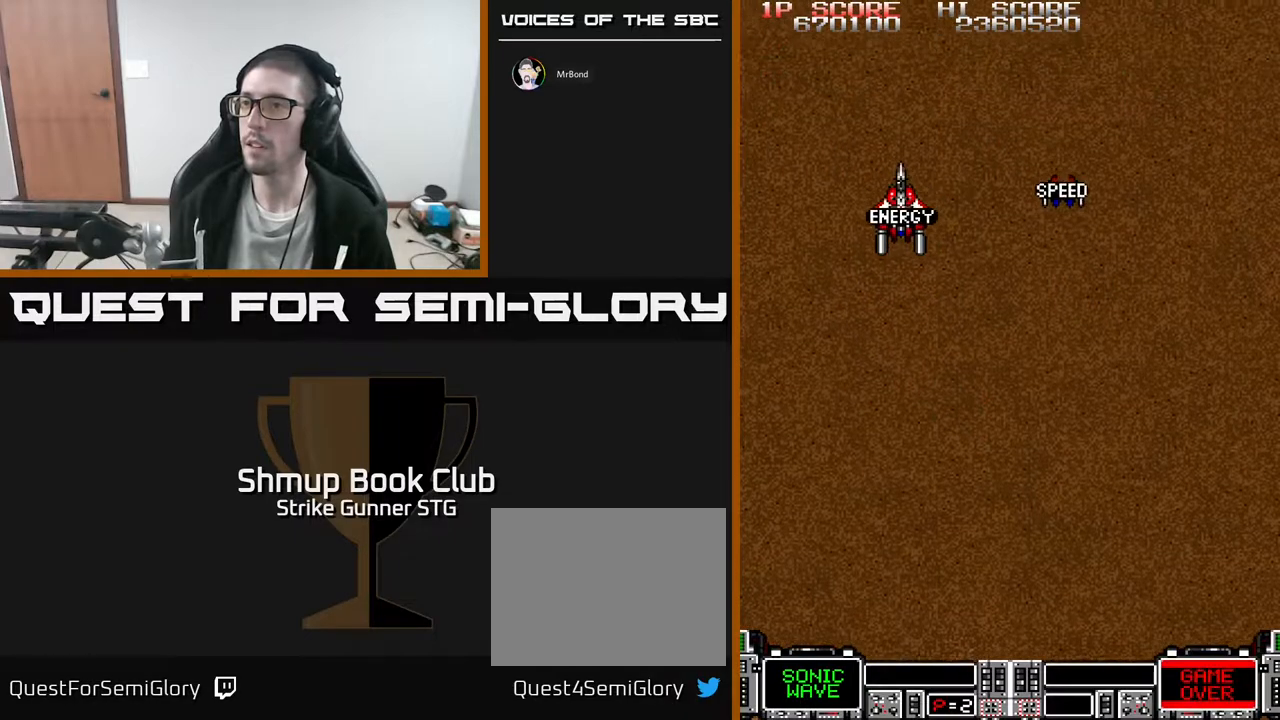
{"dt_ms": 500, "buttons": ["DPAD_RIGHT"], "left_stick": "center", "right_stick": "center", "events": [[450, "DPAD_RIGHT", "down"]]}
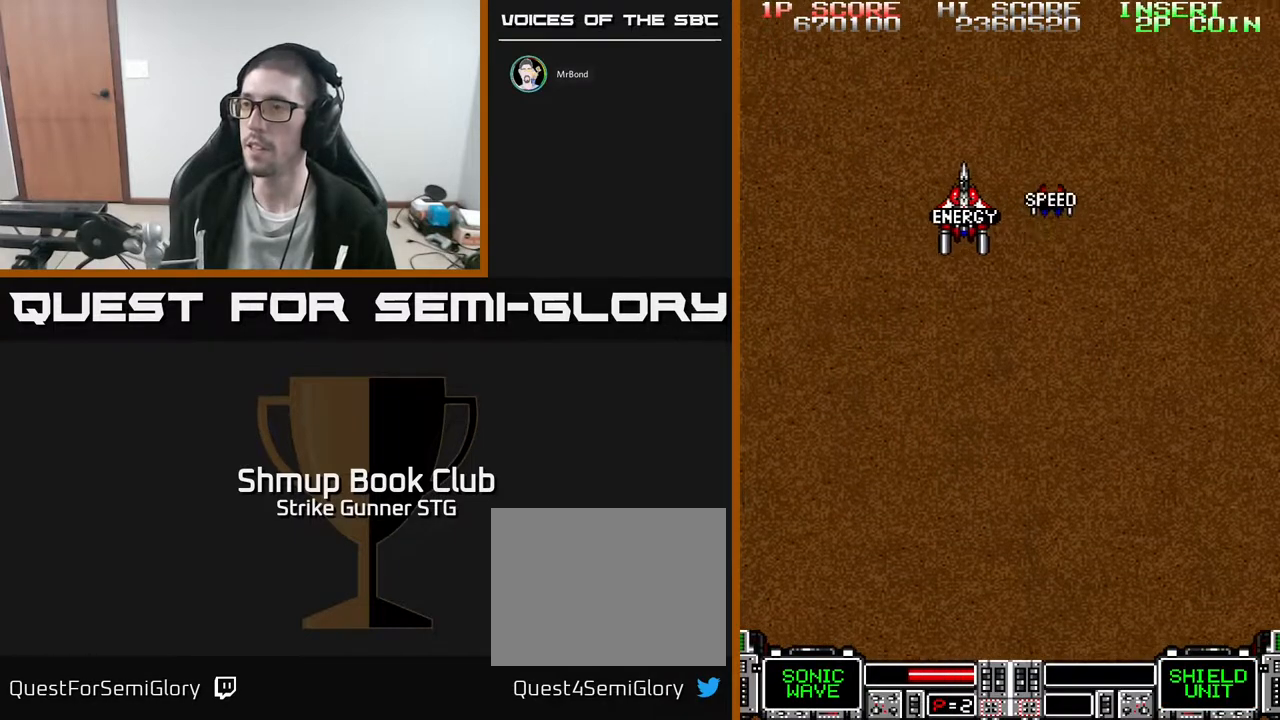
{"dt_ms": 500, "buttons": [], "left_stick": "center", "right_stick": "center", "events": [[183, "DPAD_RIGHT", "up"]]}
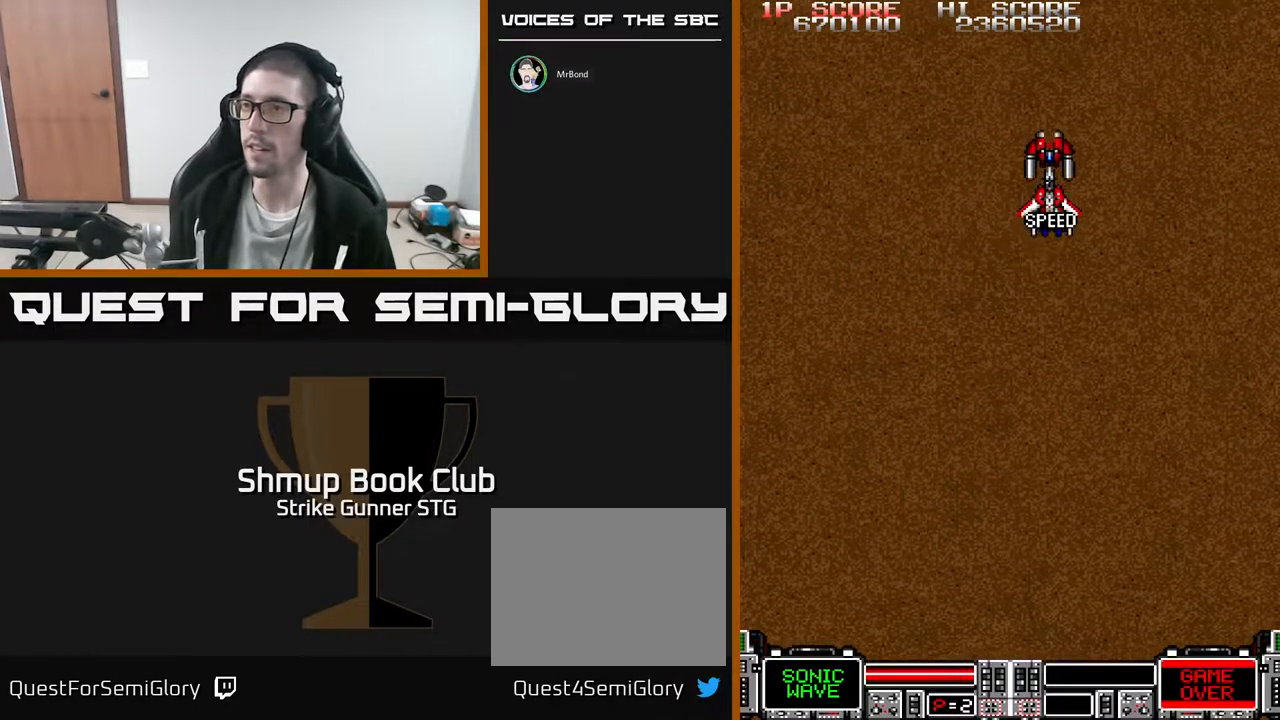
{"dt_ms": 500, "buttons": ["DPAD_DOWN"], "left_stick": "center", "right_stick": "center", "events": [[500, "DPAD_DOWN", "down"]]}
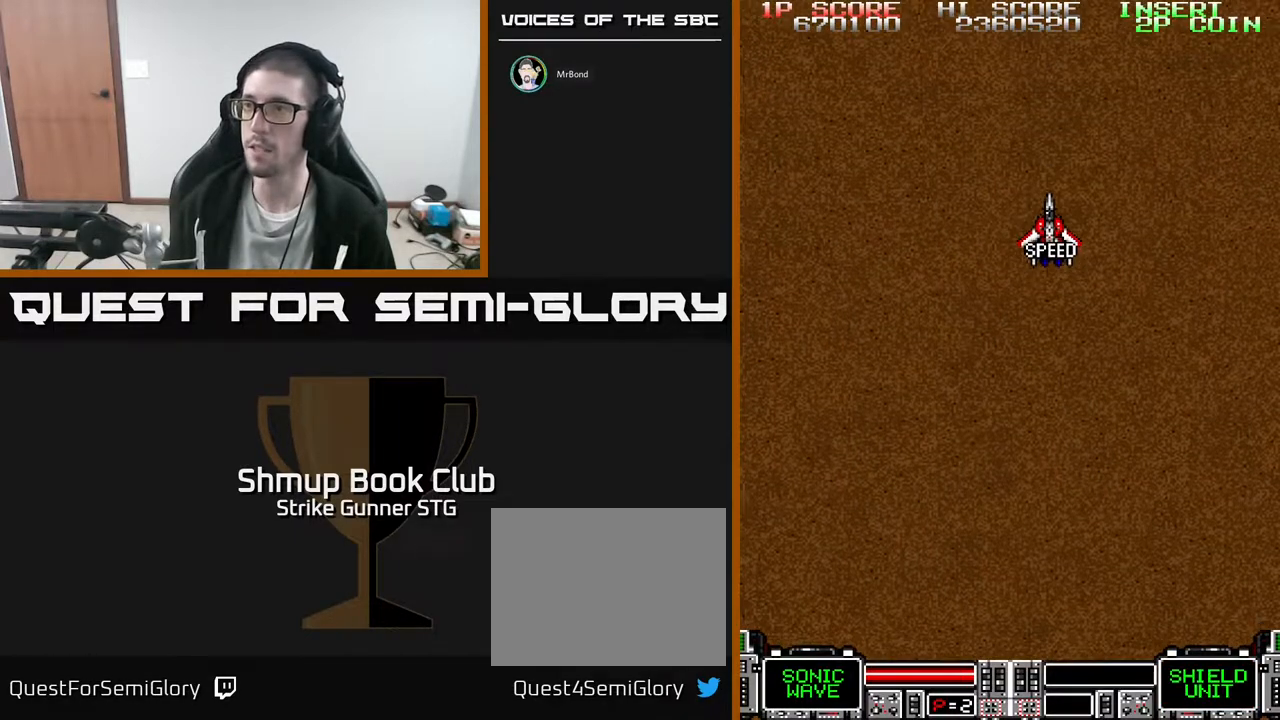
{"dt_ms": 500, "buttons": ["DPAD_LEFT"], "left_stick": "center", "right_stick": "center", "events": [[83, "DPAD_DOWN", "up"], [183, "DPAD_DOWN", "down"], [383, "DPAD_DOWN", "up"], [383, "DPAD_LEFT", "down"]]}
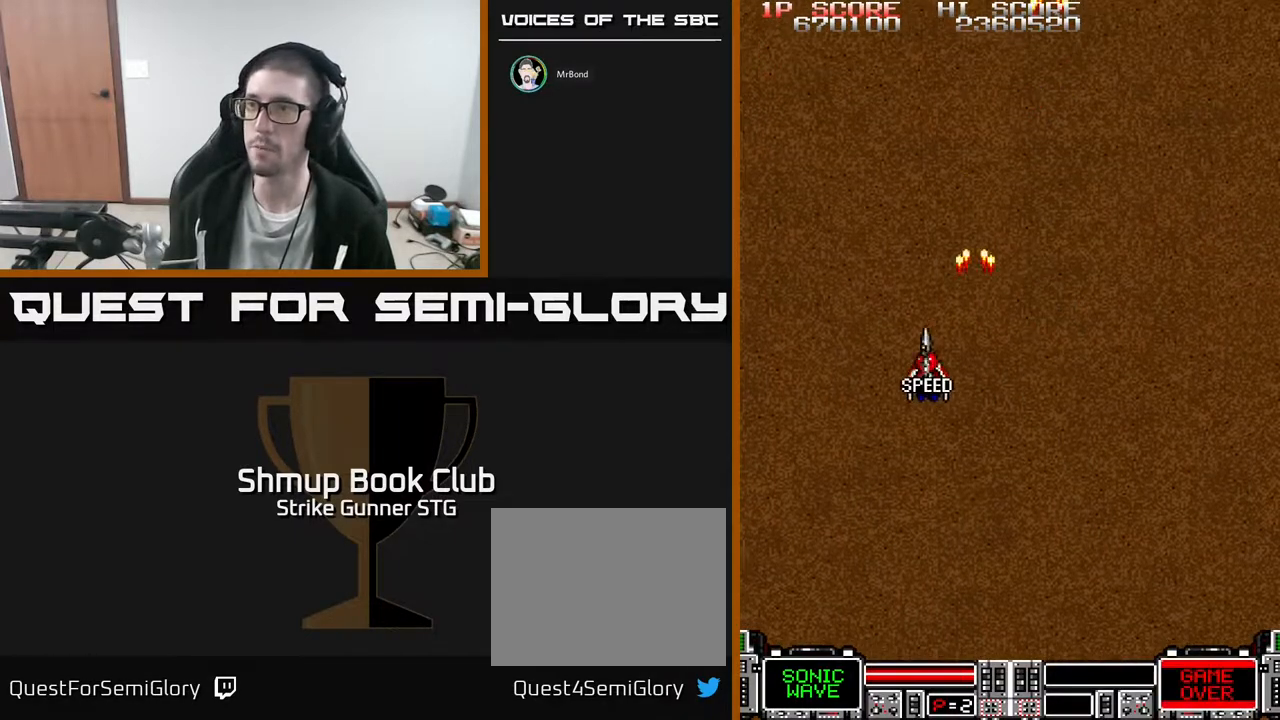
{"dt_ms": 500, "buttons": ["DPAD_UP", "DPAD_RIGHT"], "left_stick": "center", "right_stick": "center", "events": [[200, "DPAD_LEFT", "up"], [233, "DPAD_RIGHT", "down"], [467, "DPAD_UP", "down"]]}
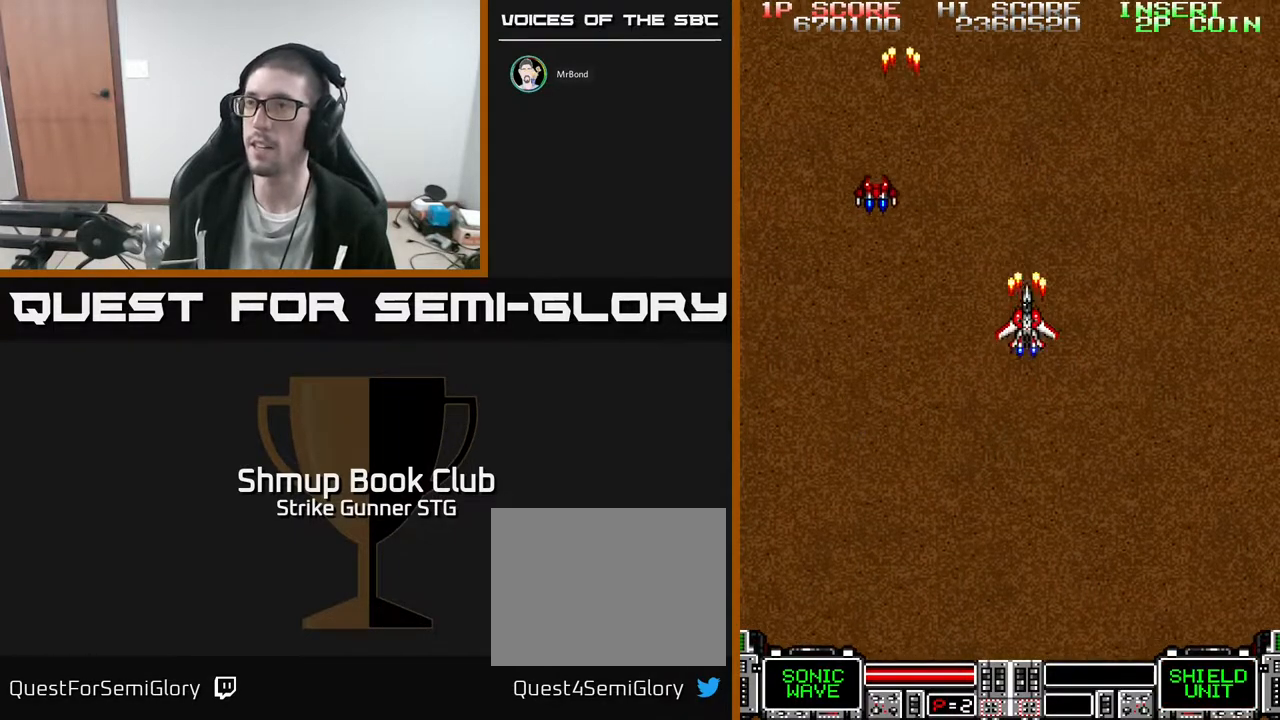
{"dt_ms": 500, "buttons": [], "left_stick": "center", "right_stick": "center", "events": [[17, "DPAD_RIGHT", "up"], [117, "DPAD_UP", "up"]]}
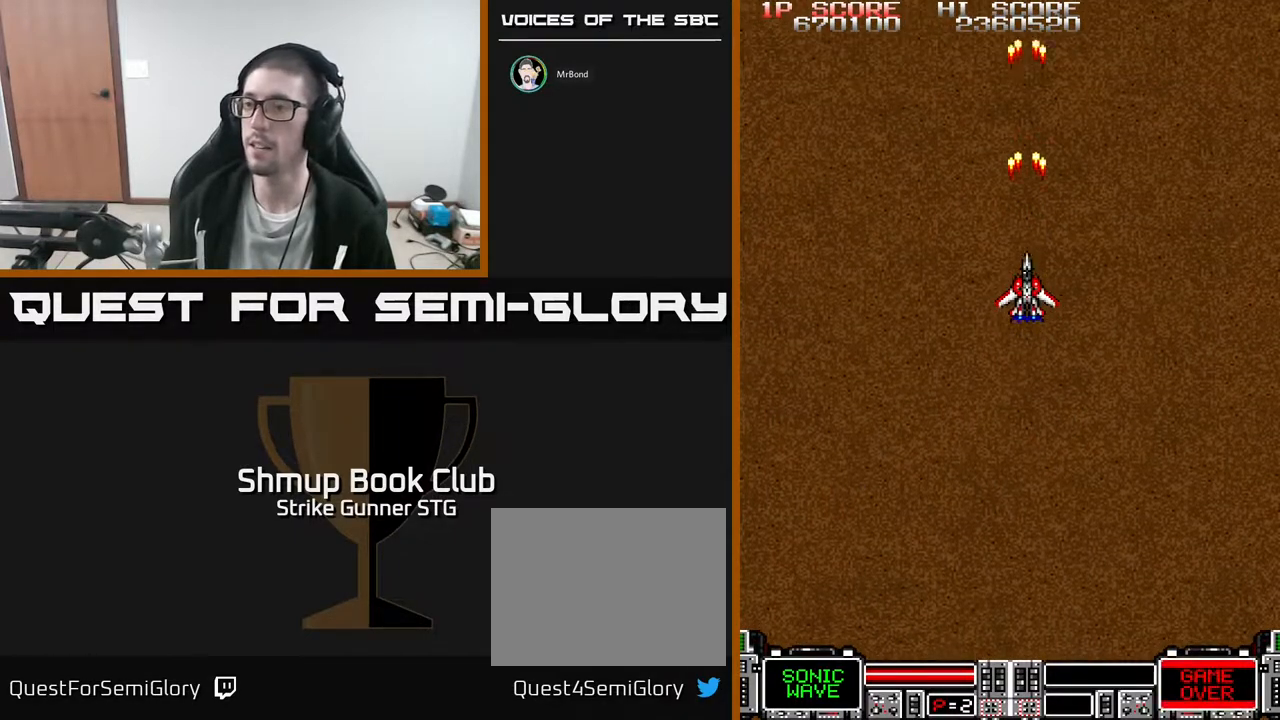
{"dt_ms": 500, "buttons": [], "left_stick": "center", "right_stick": "center", "events": []}